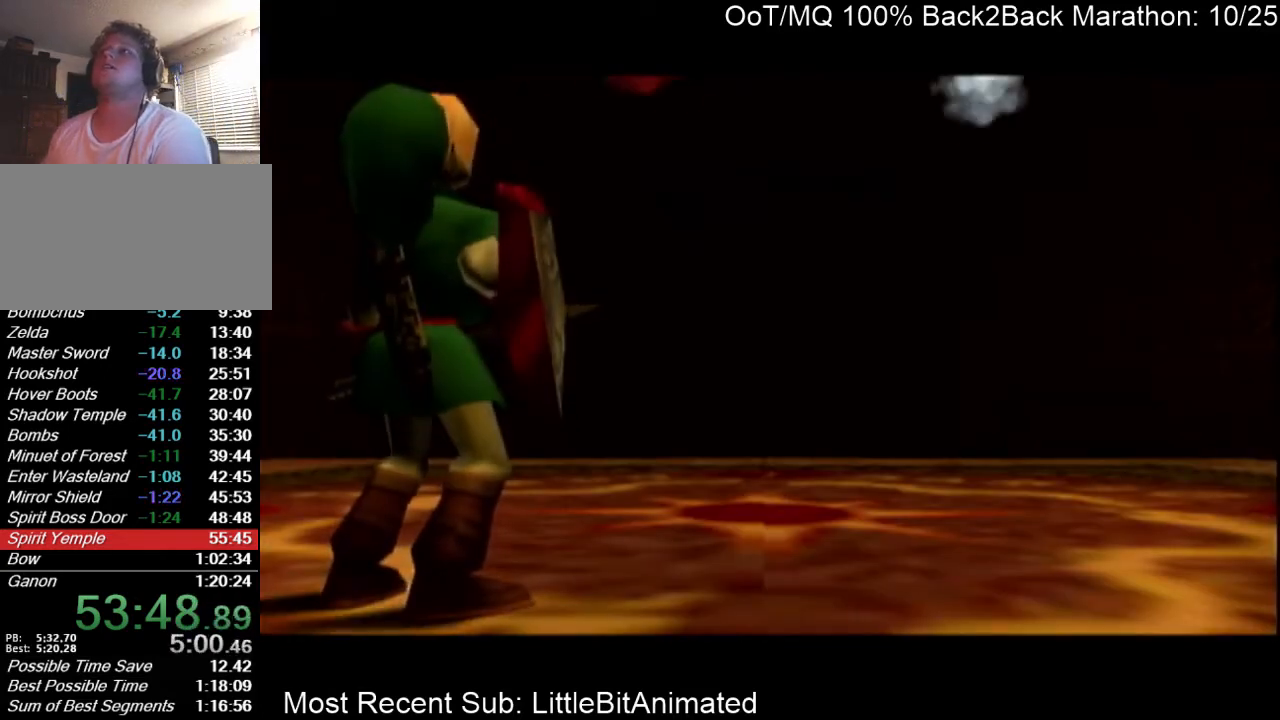
Gameplay with a controller (Nintendo layout); each line is a JSON object with the inputs held at the frame after it. "events" lists button and stick changes between this image and that frame as [ms after this image, input, new state], when the widget could be followed in between. Not read: L3 R3.
{"buttons": [], "left_stick": "left", "right_stick": "center", "events": [[400, "left_stick", "left"]]}
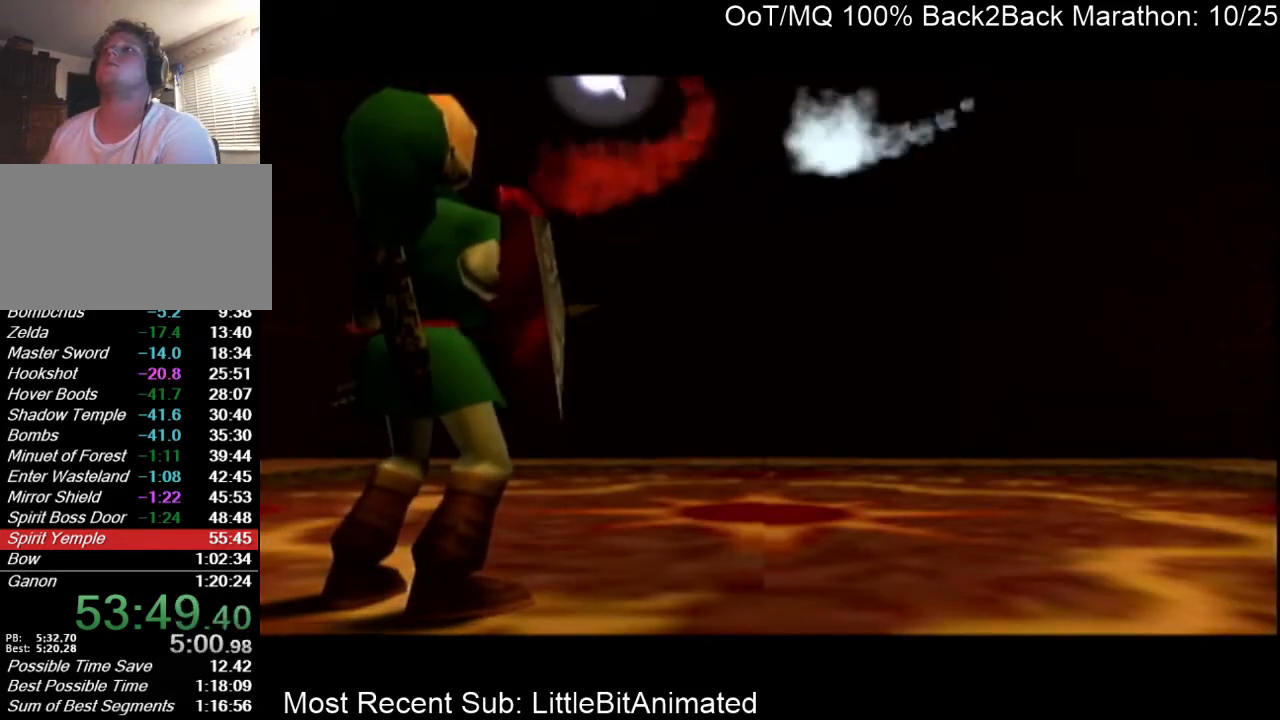
{"buttons": [], "left_stick": "center", "right_stick": "center", "events": [[200, "left_stick", "down"], [367, "left_stick", "center"]]}
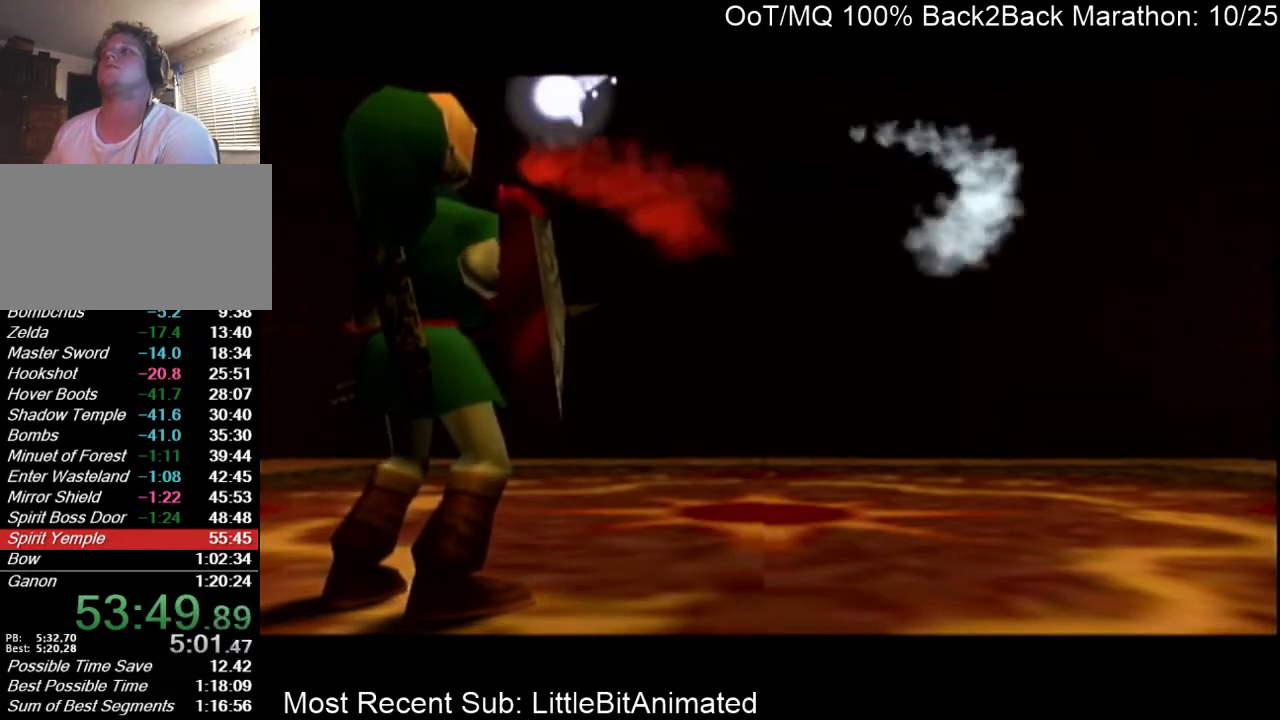
{"buttons": [], "left_stick": "center", "right_stick": "center", "events": []}
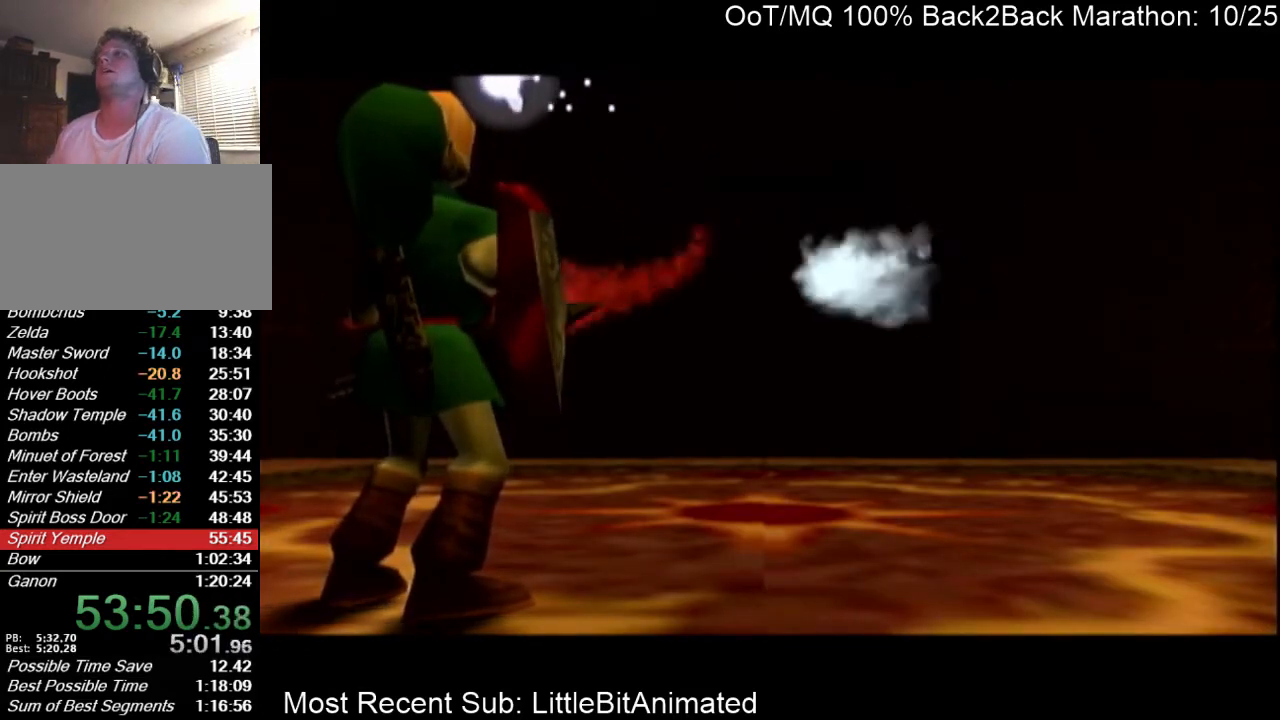
{"buttons": ["A"], "left_stick": "center", "right_stick": "center", "events": [[300, "A", "down"], [333, "B", "down"], [500, "B", "up"]]}
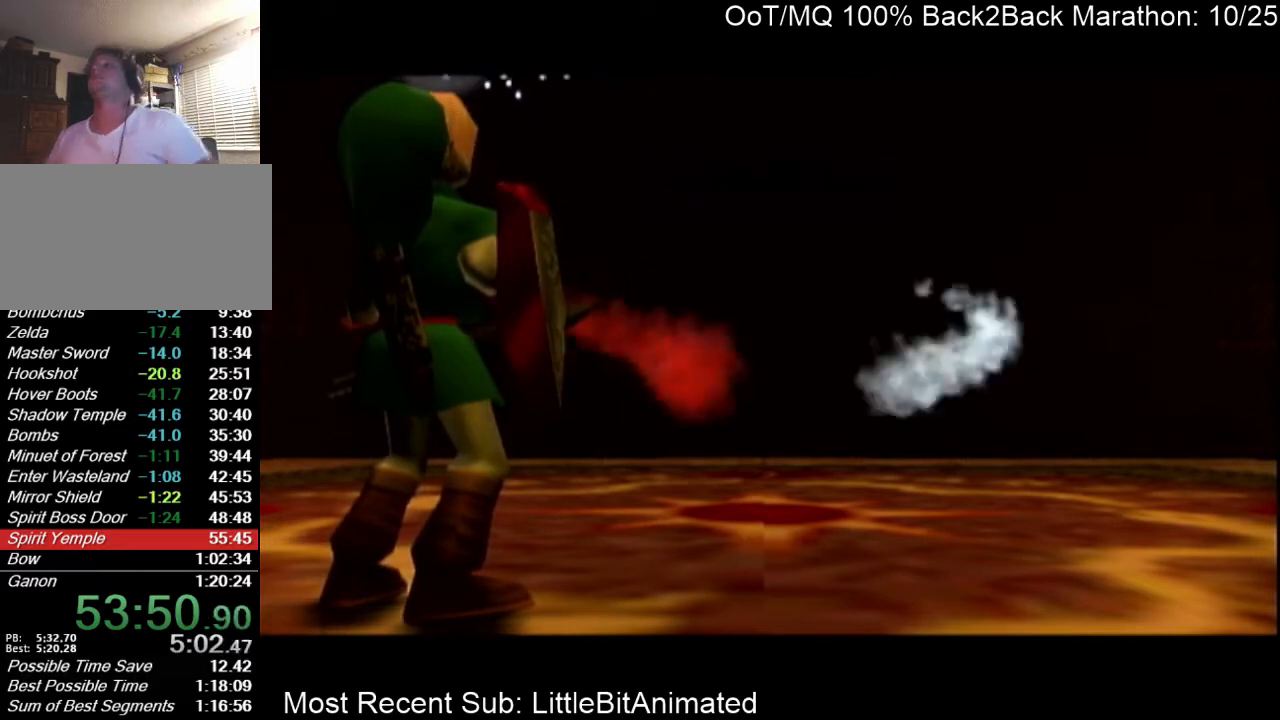
{"buttons": [], "left_stick": "center", "right_stick": "center", "events": [[33, "A", "up"], [167, "B", "down"], [200, "A", "down"], [267, "B", "up"], [367, "A", "up"]]}
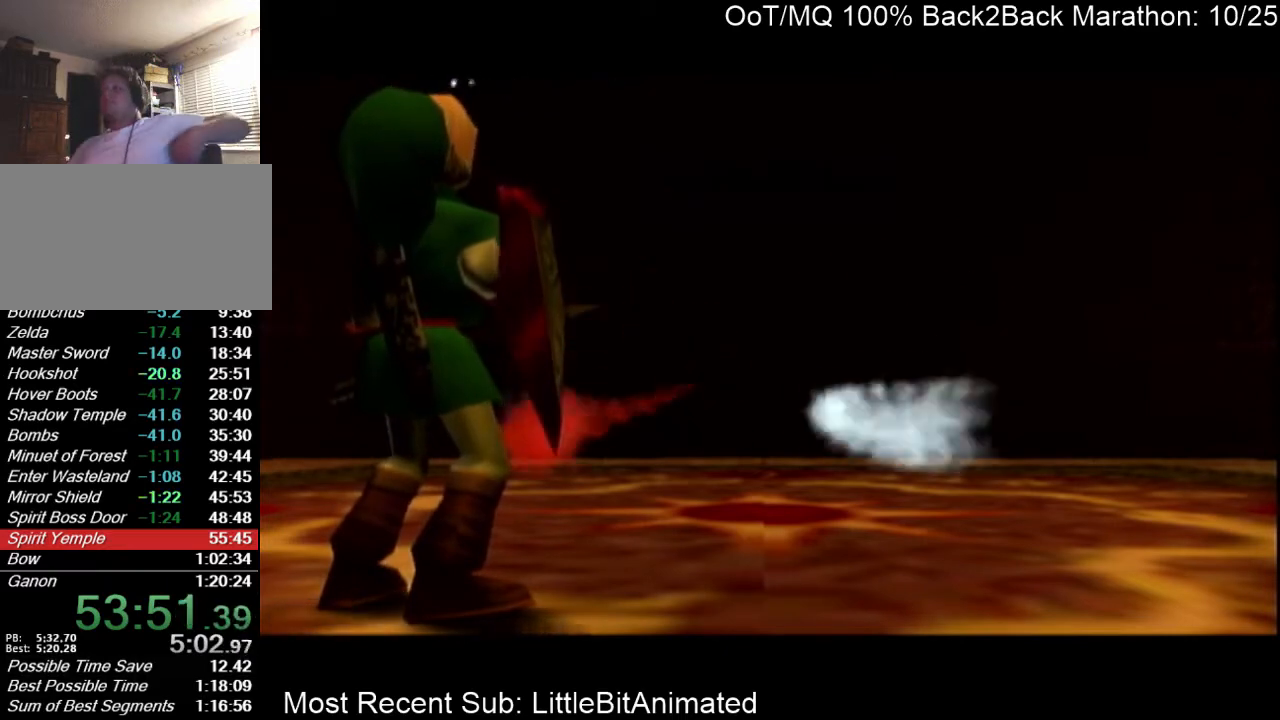
{"buttons": [], "left_stick": "center", "right_stick": "center", "events": []}
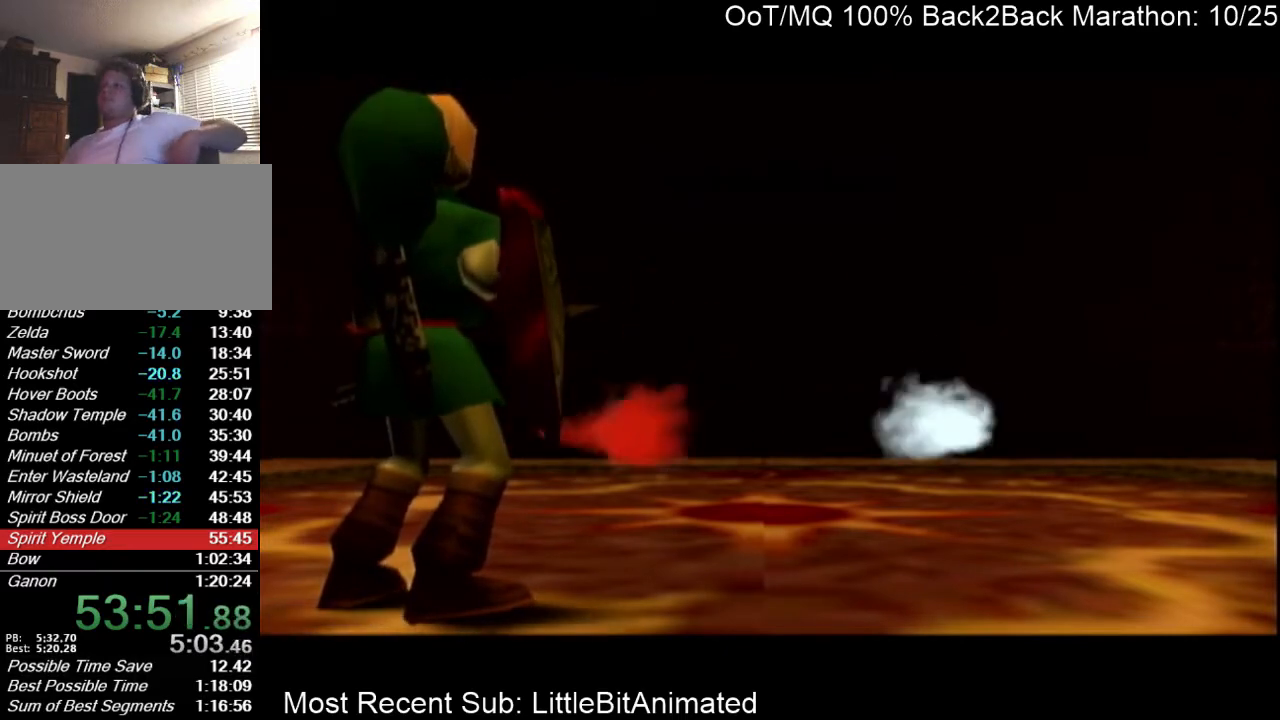
{"buttons": [], "left_stick": "center", "right_stick": "center", "events": []}
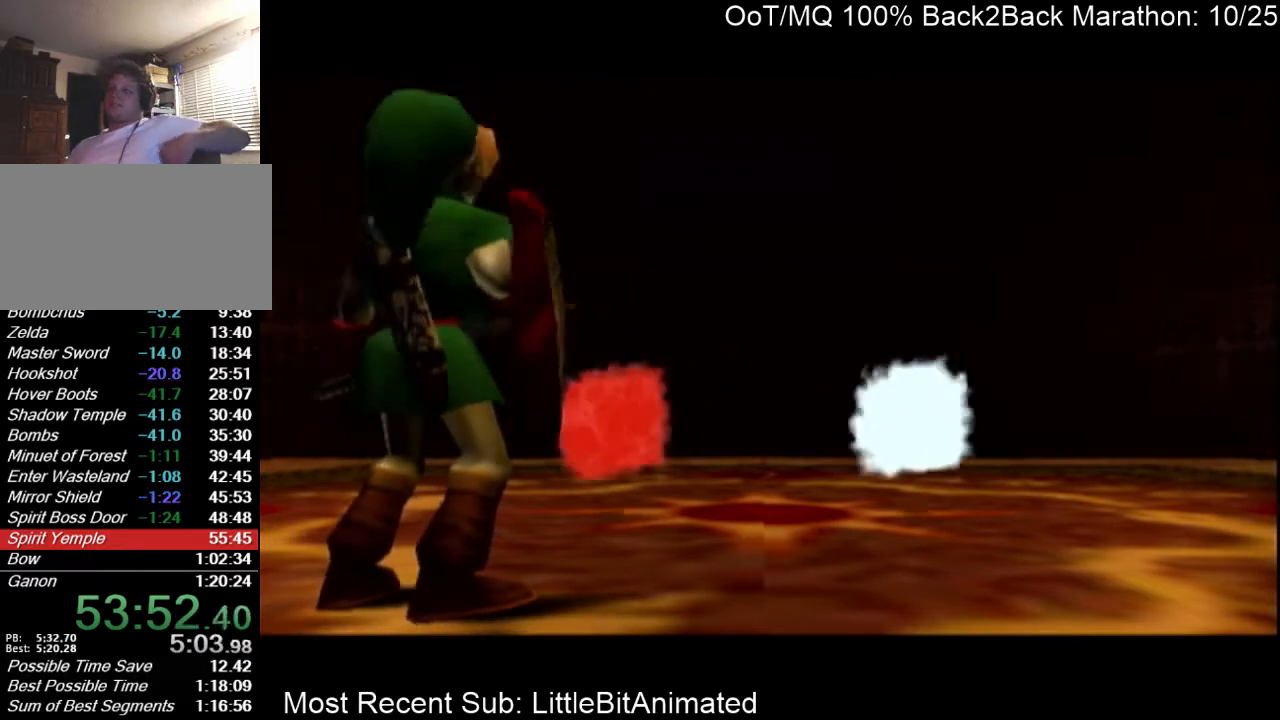
{"buttons": [], "left_stick": "center", "right_stick": "center", "events": []}
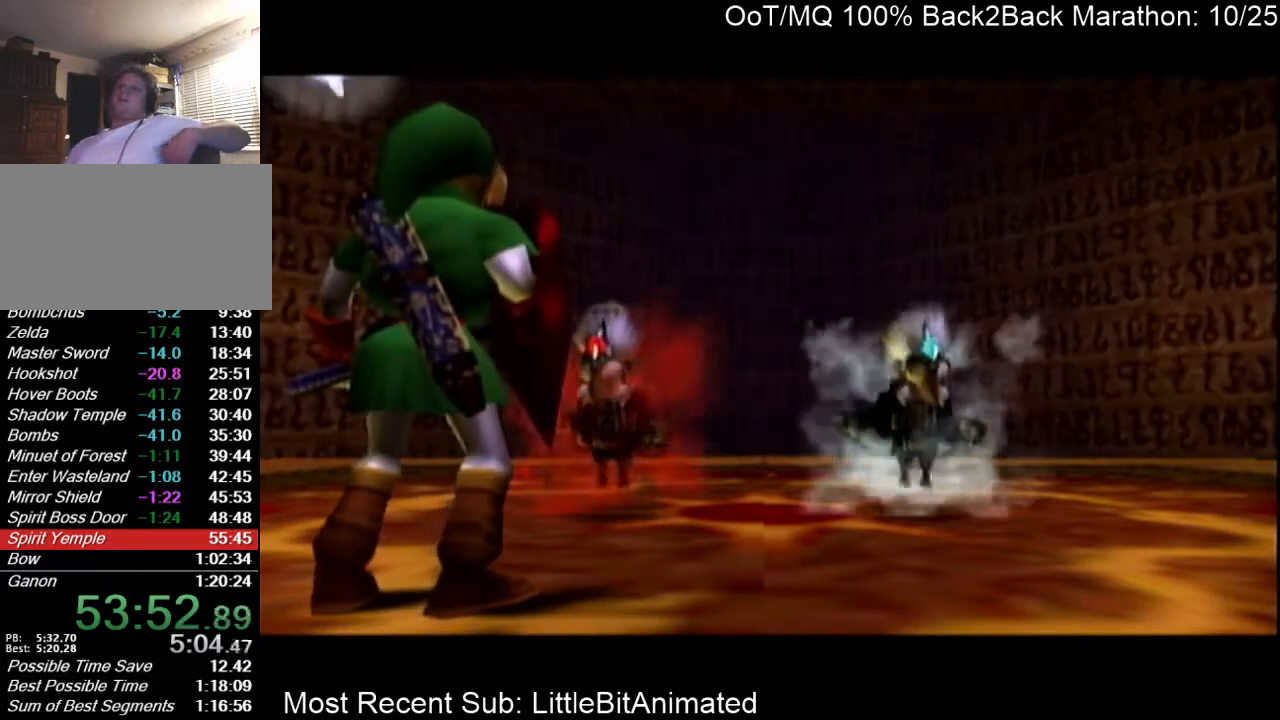
{"buttons": [], "left_stick": "center", "right_stick": "center", "events": []}
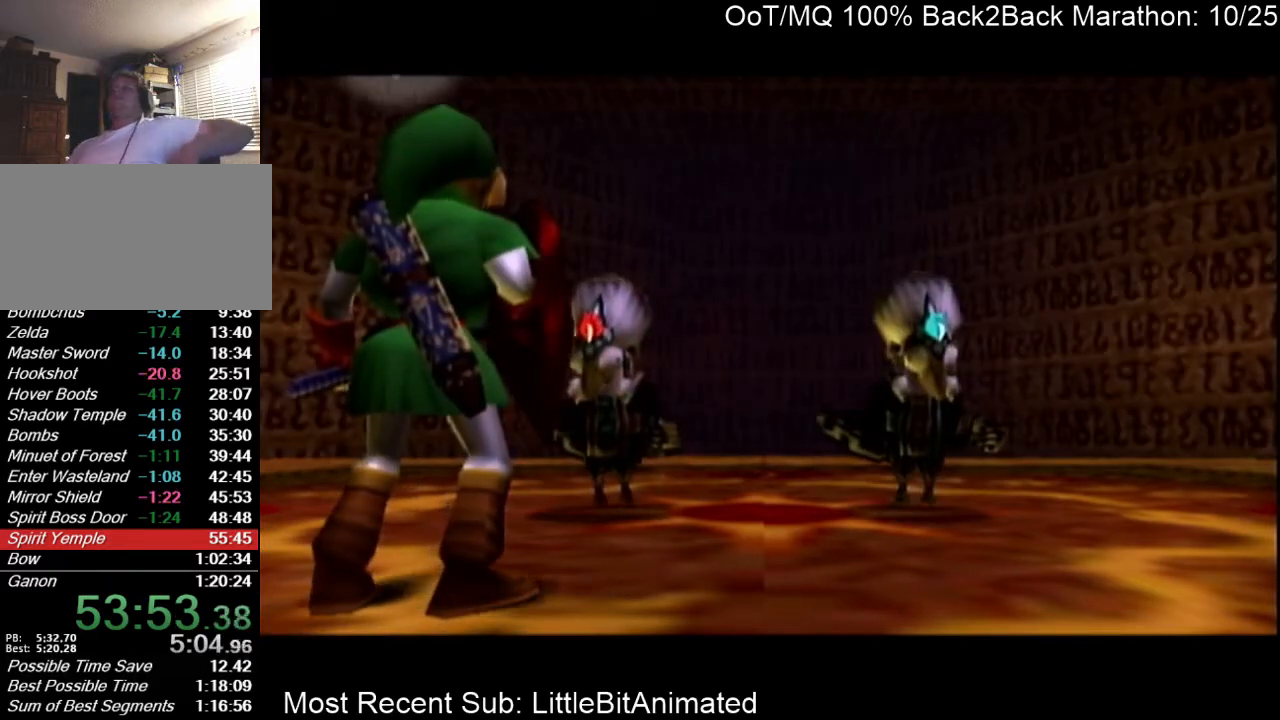
{"buttons": [], "left_stick": "center", "right_stick": "center", "events": []}
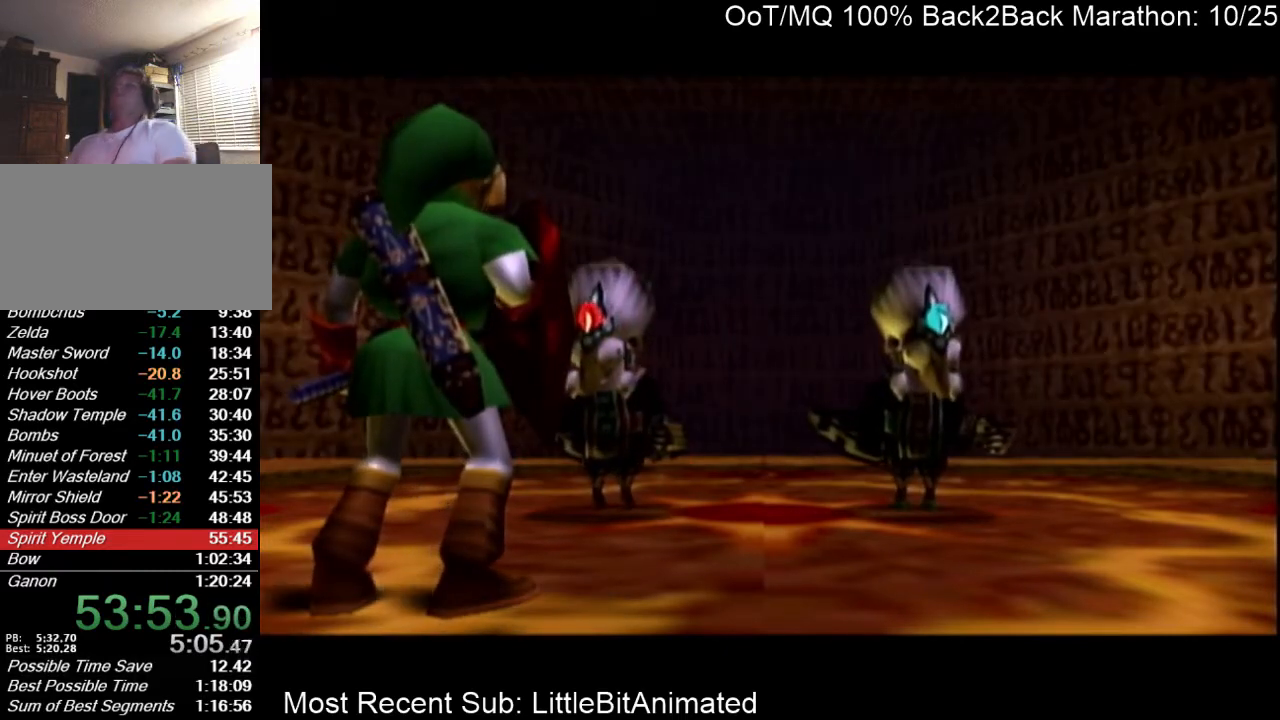
{"buttons": [], "left_stick": "center", "right_stick": "center", "events": []}
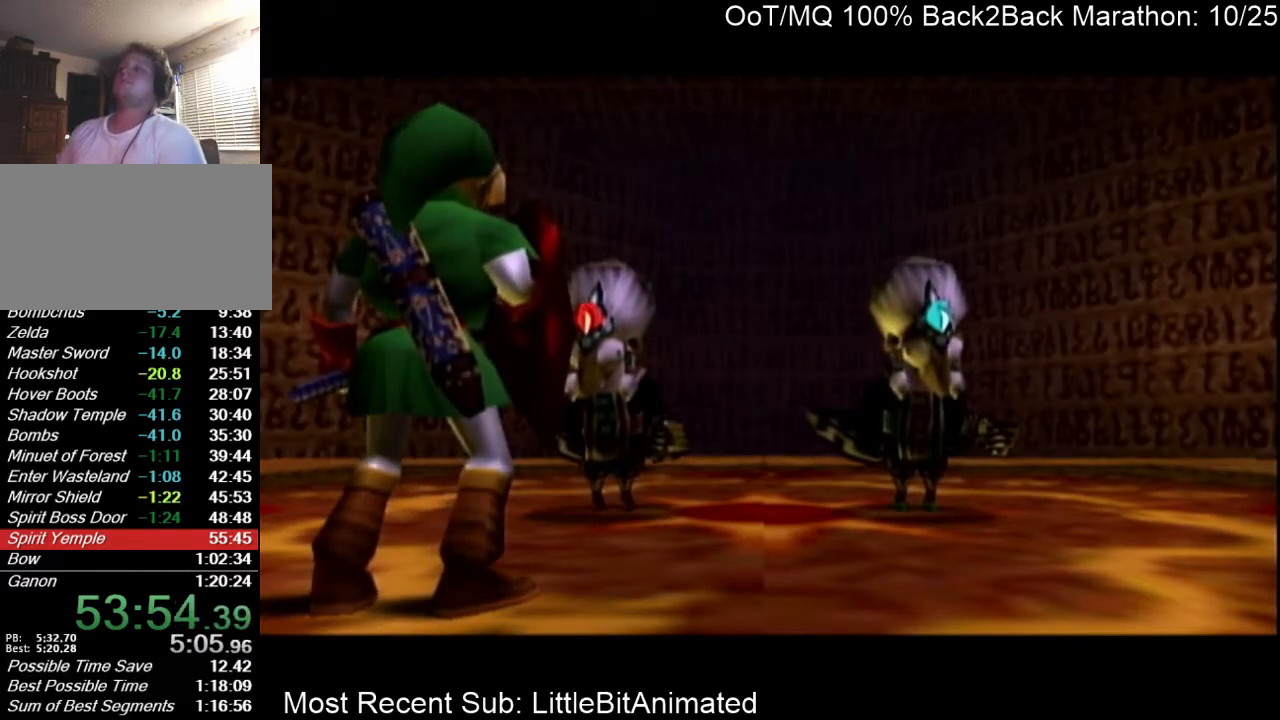
{"buttons": ["A"], "left_stick": "center", "right_stick": "center", "events": [[67, "A", "down"], [100, "A", "up"], [133, "B", "down"], [167, "A", "down"], [167, "B", "up"], [233, "A", "up"], [267, "B", "down"], [333, "A", "down"], [333, "B", "up"], [400, "A", "up"], [433, "B", "down"], [500, "A", "down"], [500, "B", "up"]]}
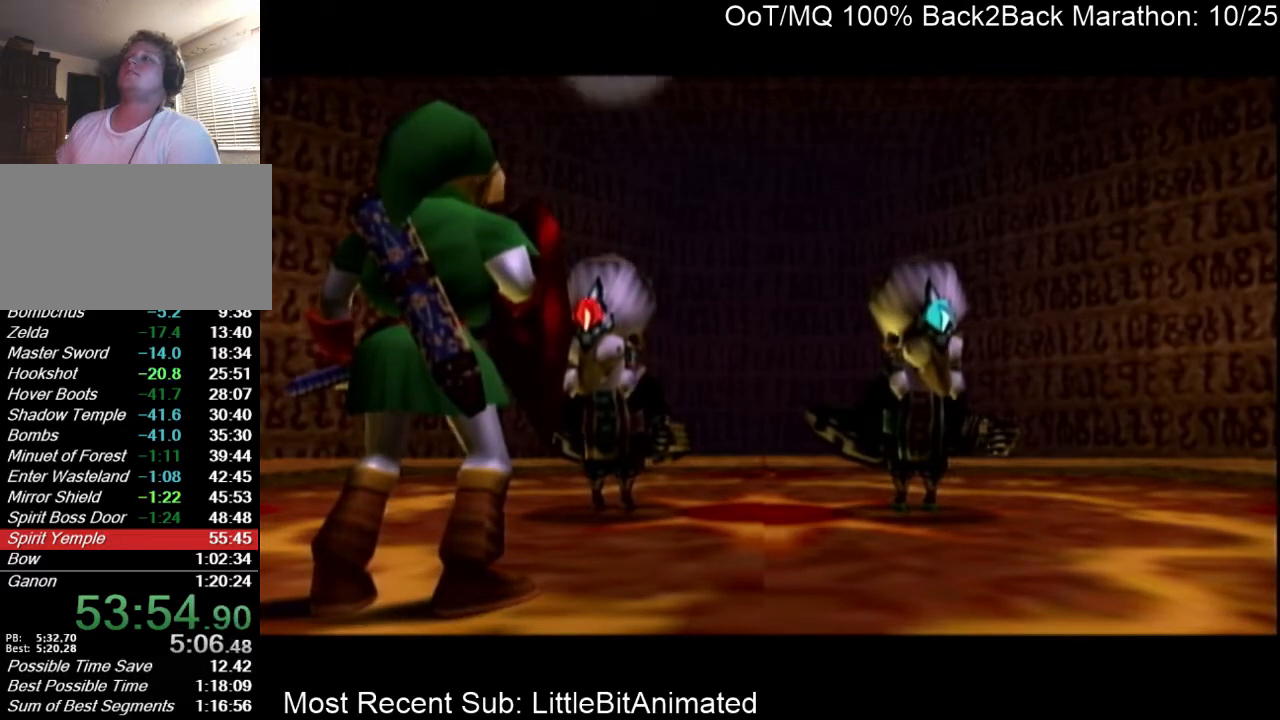
{"buttons": ["A"], "left_stick": "center", "right_stick": "center", "events": [[67, "A", "up"], [100, "A", "down"], [100, "B", "down"], [133, "B", "up"], [200, "A", "up"], [233, "B", "down"], [267, "B", "up"], [300, "A", "down"], [367, "A", "up"], [400, "B", "down"], [467, "A", "down"], [467, "B", "up"]]}
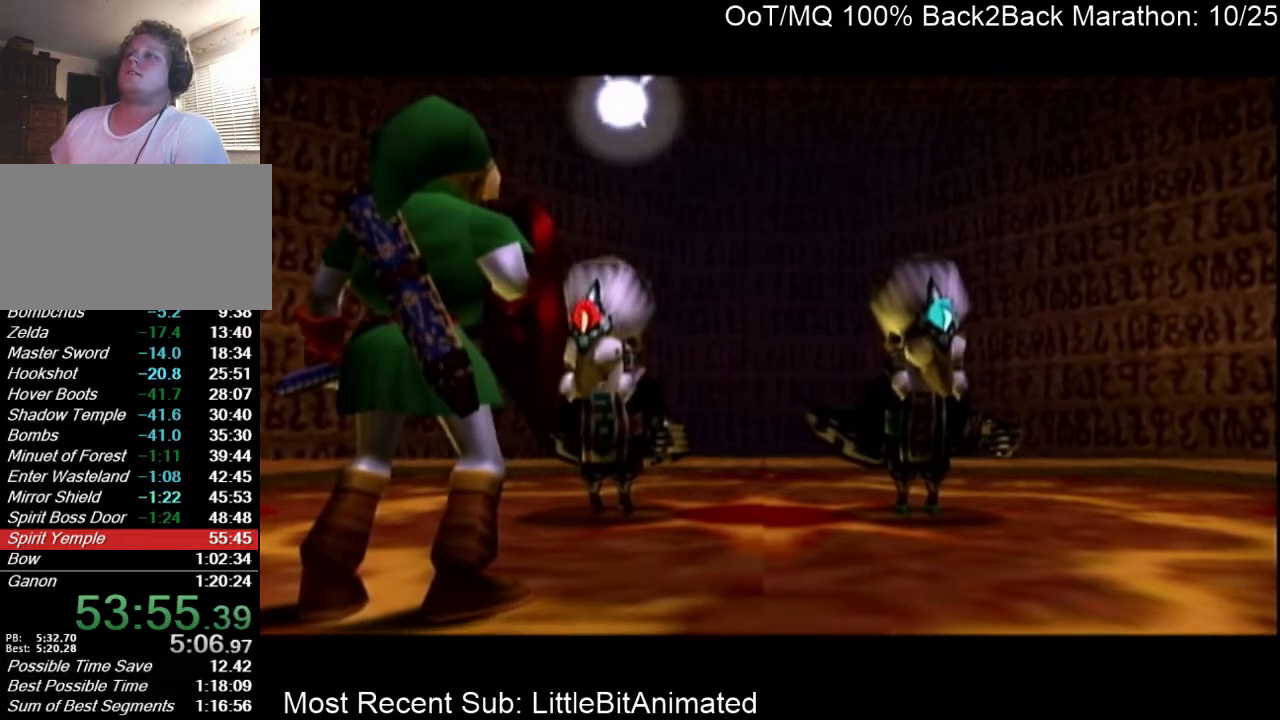
{"buttons": ["B"], "left_stick": "center", "right_stick": "center", "events": [[33, "A", "up"], [33, "B", "down"], [100, "A", "down"], [133, "A", "up"], [133, "B", "up"], [200, "B", "down"], [233, "A", "down"], [233, "B", "up"], [300, "A", "up"], [367, "B", "down"], [400, "A", "down"], [400, "B", "up"], [467, "A", "up"], [500, "B", "down"]]}
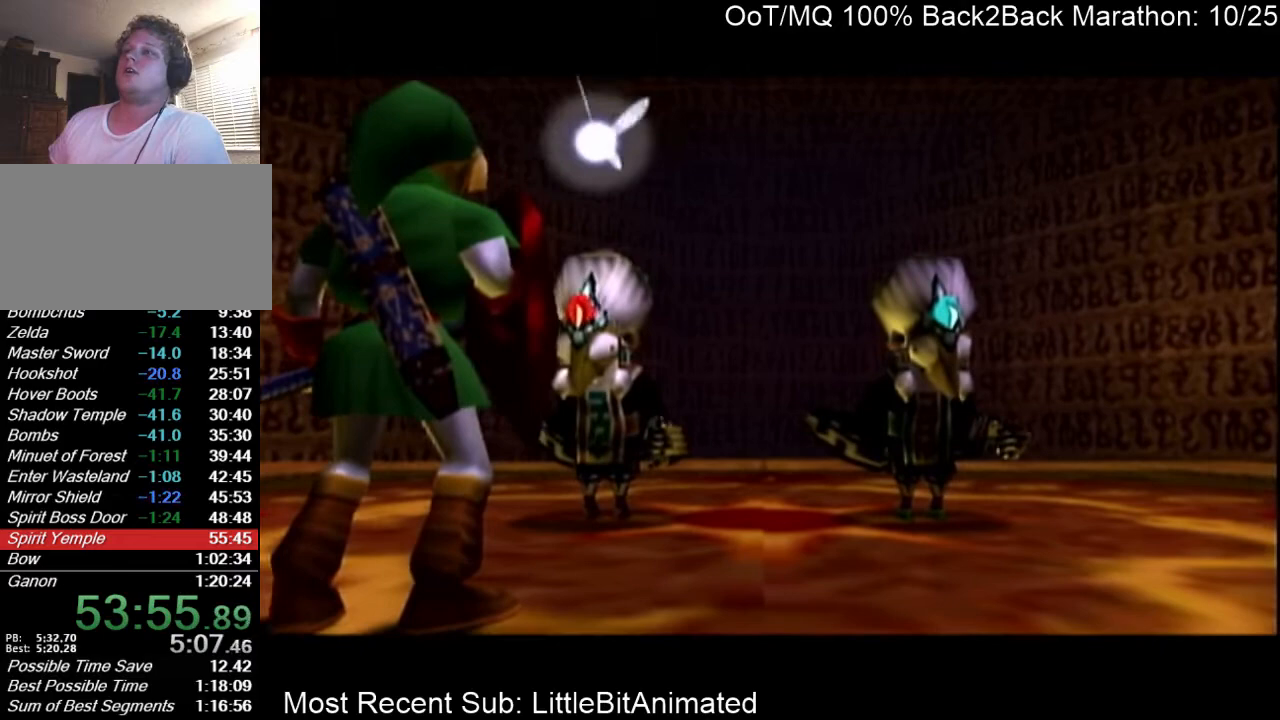
{"buttons": ["B"], "left_stick": "center", "right_stick": "center", "events": [[67, "B", "up"], [133, "B", "down"], [200, "B", "up"], [233, "A", "down"], [300, "A", "up"], [300, "B", "down"], [367, "A", "down"], [367, "B", "up"], [433, "A", "up"], [500, "B", "down"]]}
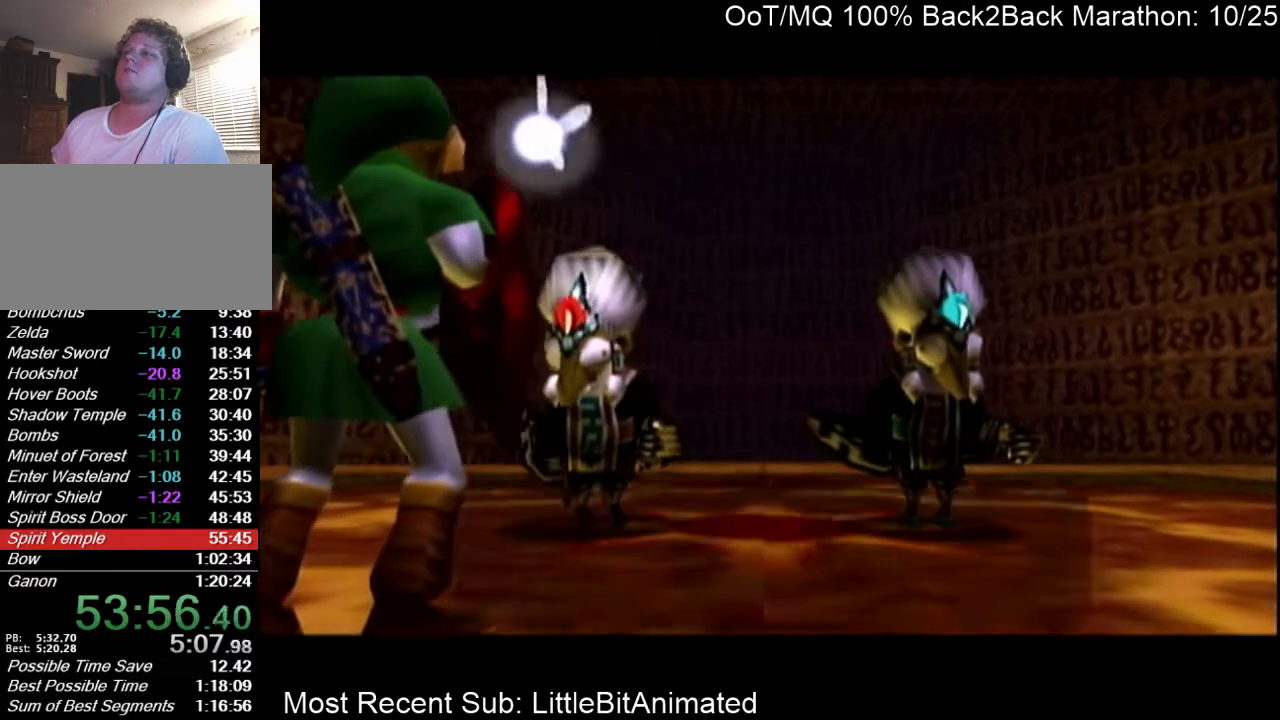
{"buttons": ["A"], "left_stick": "center", "right_stick": "center", "events": [[33, "A", "down"], [33, "B", "up"], [100, "A", "up"], [133, "B", "down"], [167, "A", "down"], [167, "B", "up"], [233, "A", "up"], [300, "B", "down"], [333, "A", "down"], [333, "B", "up"], [400, "A", "up"], [433, "B", "down"], [500, "A", "down"], [500, "B", "up"]]}
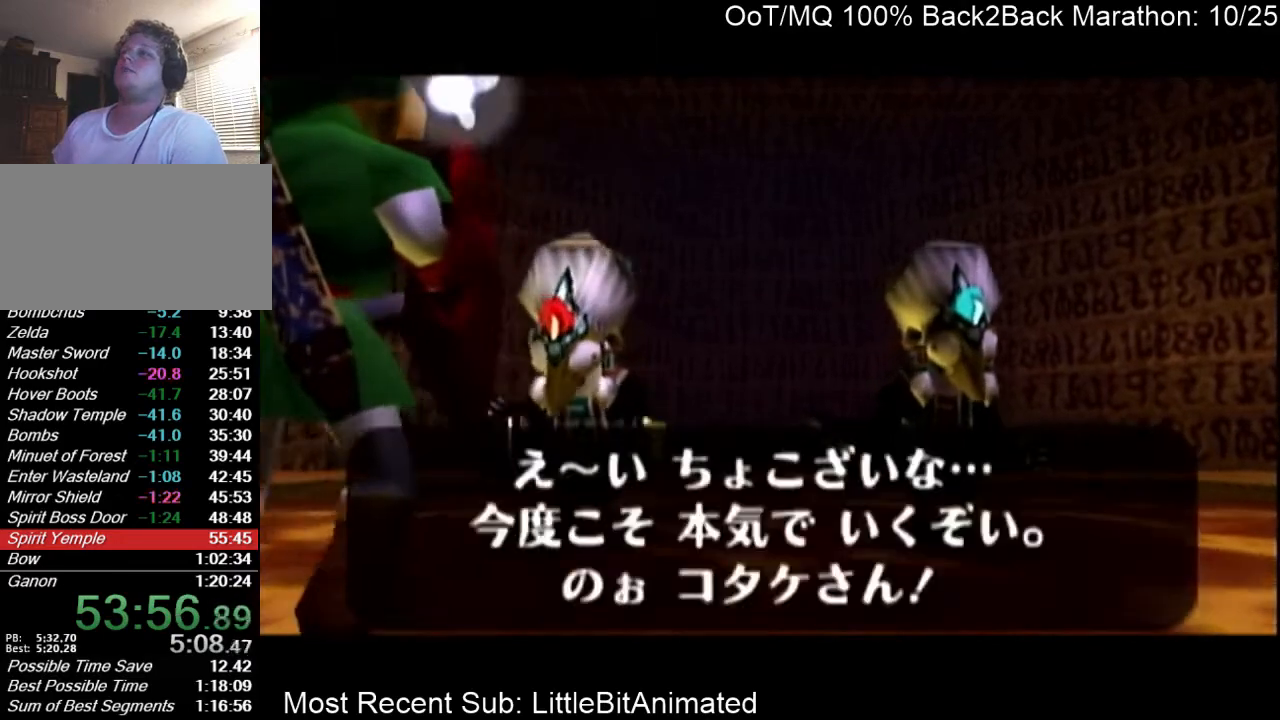
{"buttons": ["A"], "left_stick": "center", "right_stick": "center", "events": [[67, "A", "up"], [100, "B", "down"], [133, "A", "down"], [133, "B", "up"], [200, "A", "up"], [233, "B", "down"], [300, "A", "down"], [300, "B", "up"], [367, "A", "up"], [400, "B", "down"], [467, "A", "down"], [467, "B", "up"]]}
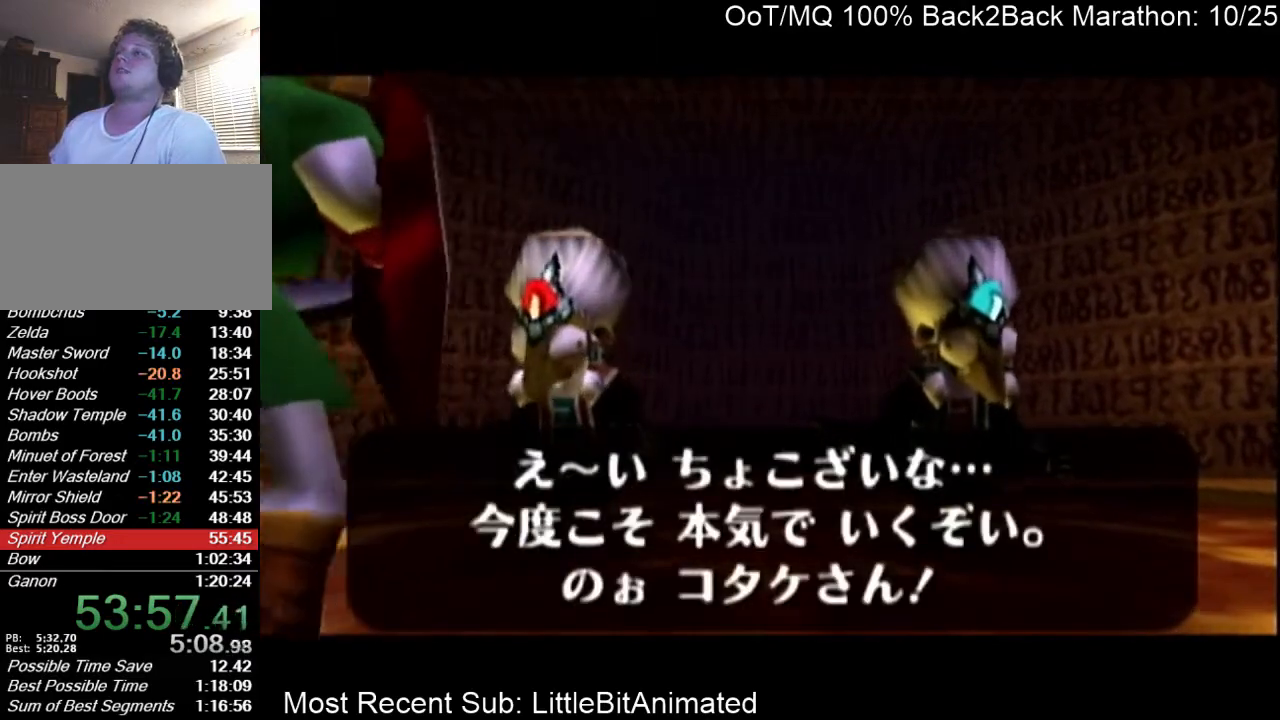
{"buttons": ["A"], "left_stick": "center", "right_stick": "center", "events": [[67, "A", "up"], [100, "A", "down"], [200, "A", "up"], [233, "B", "down"], [267, "A", "down"], [300, "B", "up"], [333, "A", "up"], [400, "B", "down"], [433, "A", "down"], [433, "B", "up"]]}
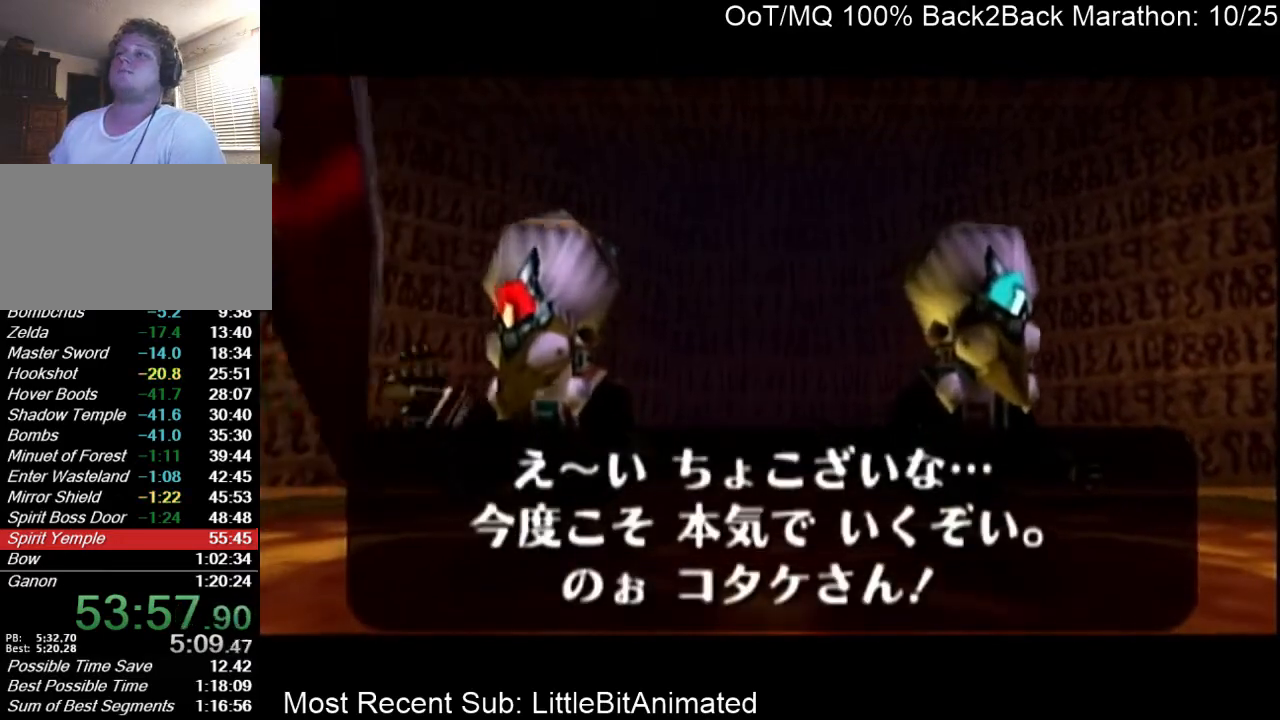
{"buttons": ["B"], "left_stick": "center", "right_stick": "center", "events": [[33, "A", "up"], [67, "B", "down"], [100, "A", "down"], [100, "B", "up"], [133, "A", "up"], [167, "B", "down"], [233, "B", "up"], [267, "A", "down"], [300, "A", "up"], [367, "B", "down"], [400, "A", "down"], [400, "B", "up"], [500, "A", "up"], [500, "B", "down"]]}
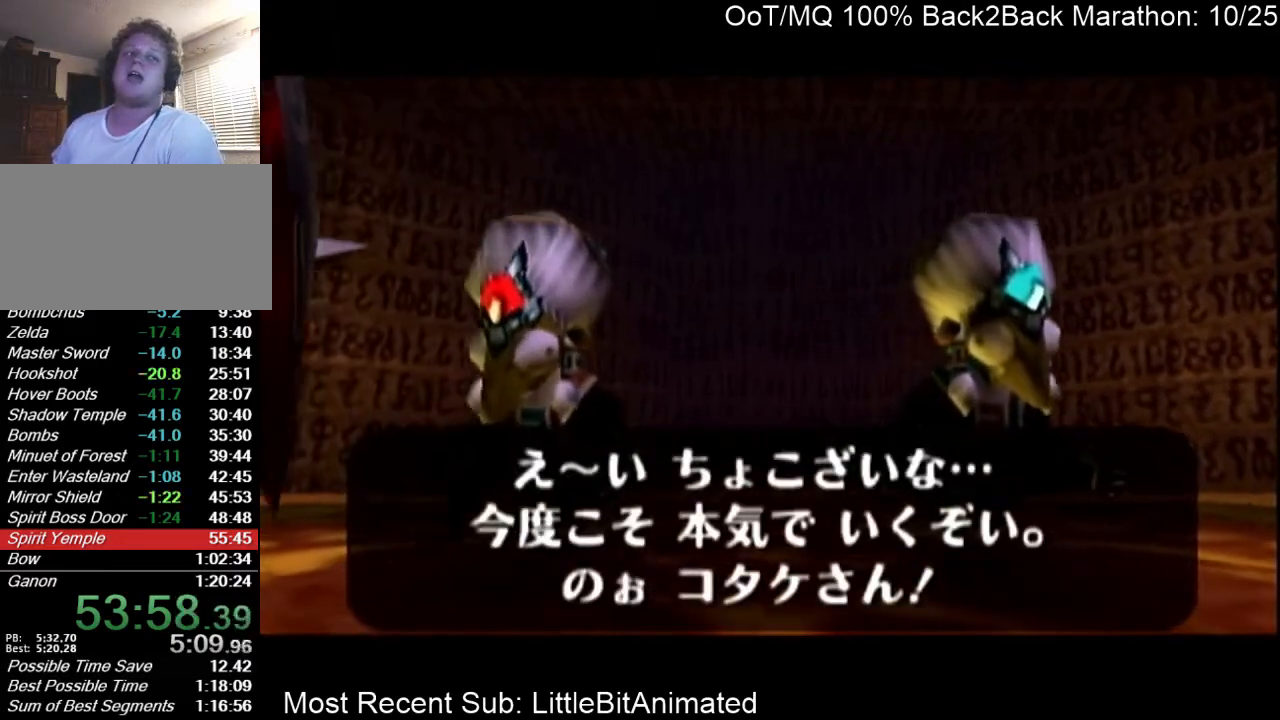
{"buttons": ["B"], "left_stick": "center", "right_stick": "center", "events": [[100, "A", "down"], [100, "B", "up"], [133, "A", "up"], [167, "B", "down"], [200, "A", "down"], [200, "B", "up"], [300, "A", "up"], [333, "B", "down"], [367, "A", "down"], [367, "B", "up"], [433, "A", "up"], [500, "B", "down"]]}
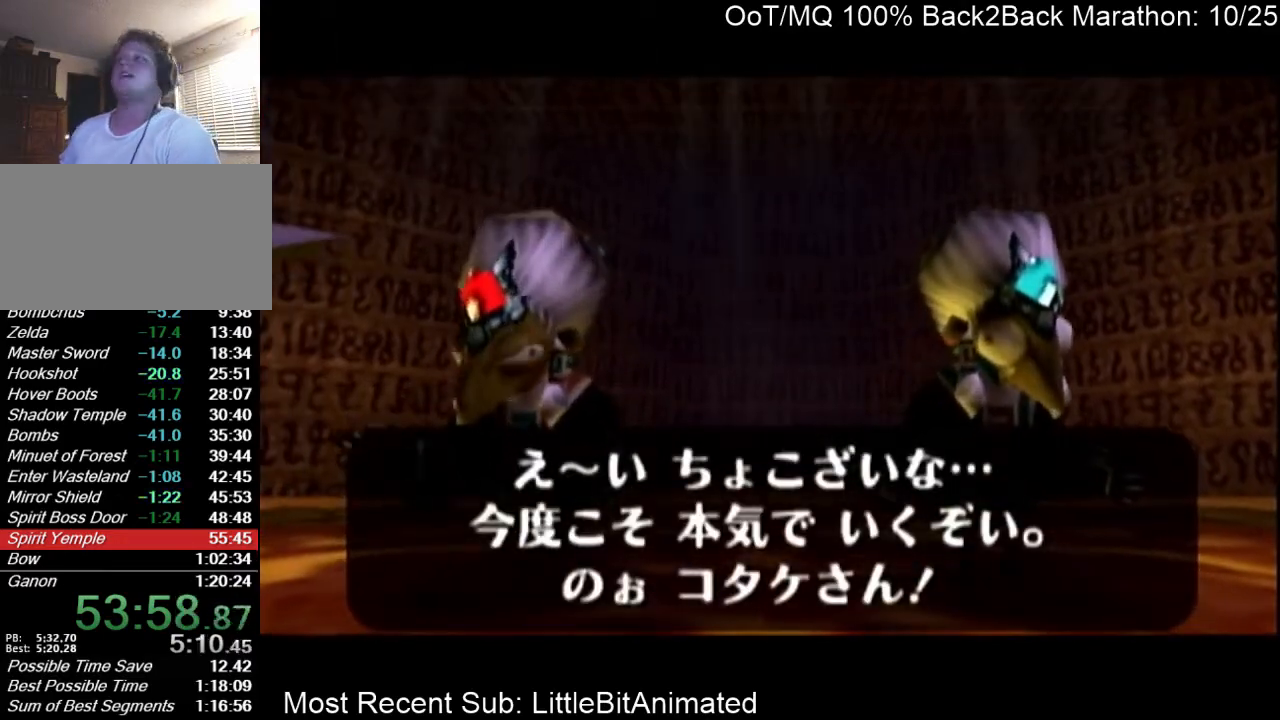
{"buttons": ["A"], "left_stick": "center", "right_stick": "center", "events": [[33, "A", "down"], [67, "B", "up"], [100, "A", "up"], [133, "B", "down"], [167, "A", "down"], [167, "B", "up"], [233, "A", "up"], [300, "B", "down"], [333, "A", "down"], [333, "B", "up"], [400, "A", "up"], [467, "B", "down"], [500, "A", "down"], [500, "B", "up"]]}
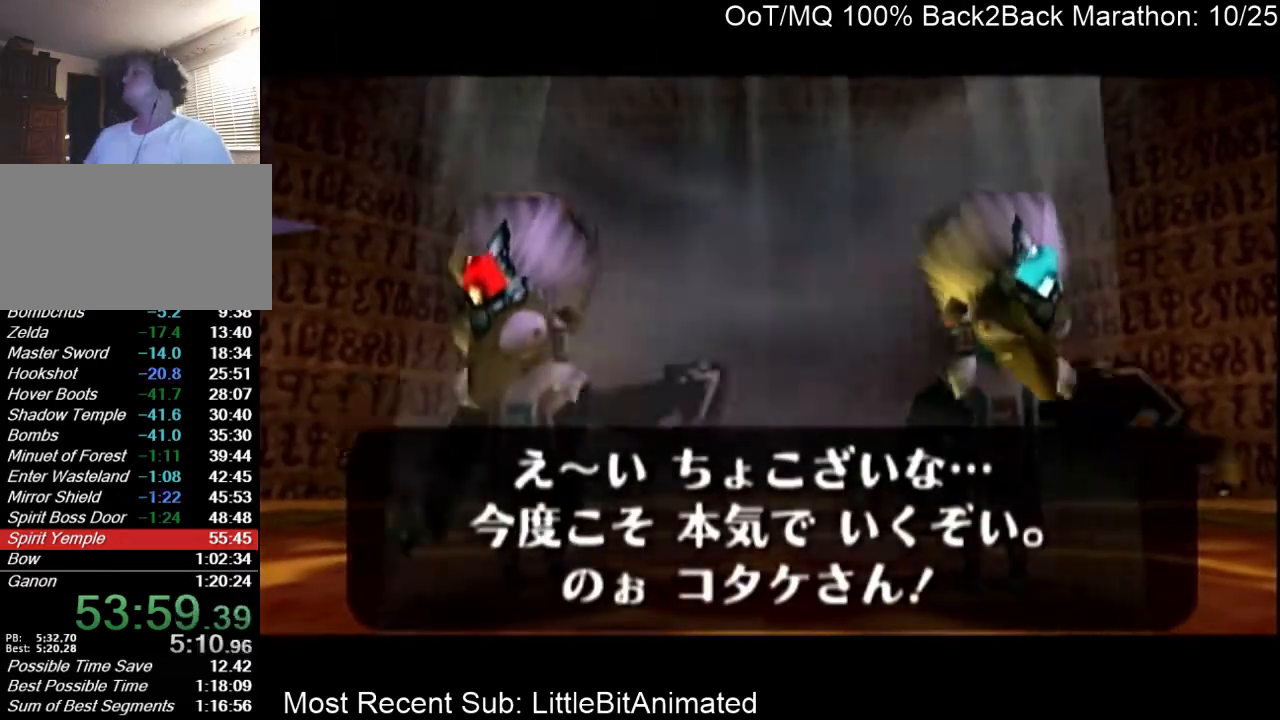
{"buttons": ["A"], "left_stick": "center", "right_stick": "center", "events": [[67, "A", "up"], [100, "B", "down"], [133, "A", "down"], [133, "B", "up"], [200, "A", "up"], [267, "B", "down"], [300, "A", "down"], [300, "B", "up"], [367, "A", "up"], [433, "B", "down"], [467, "A", "down"], [467, "B", "up"]]}
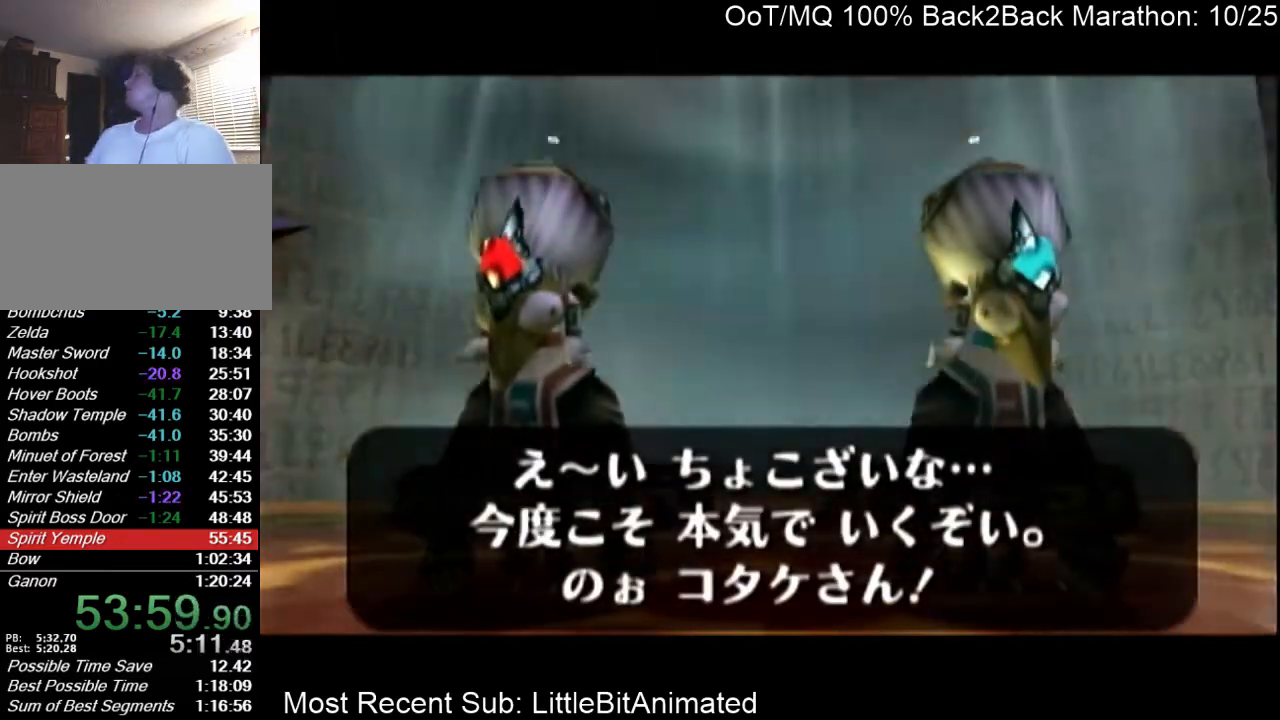
{"buttons": [], "left_stick": "center", "right_stick": "center", "events": [[33, "A", "up"], [67, "B", "down"], [133, "A", "down"], [133, "B", "up"], [167, "A", "up"], [200, "B", "down"], [233, "A", "down"], [267, "B", "up"], [300, "A", "up"], [367, "B", "down"], [433, "A", "down"], [433, "B", "up"], [500, "A", "up"]]}
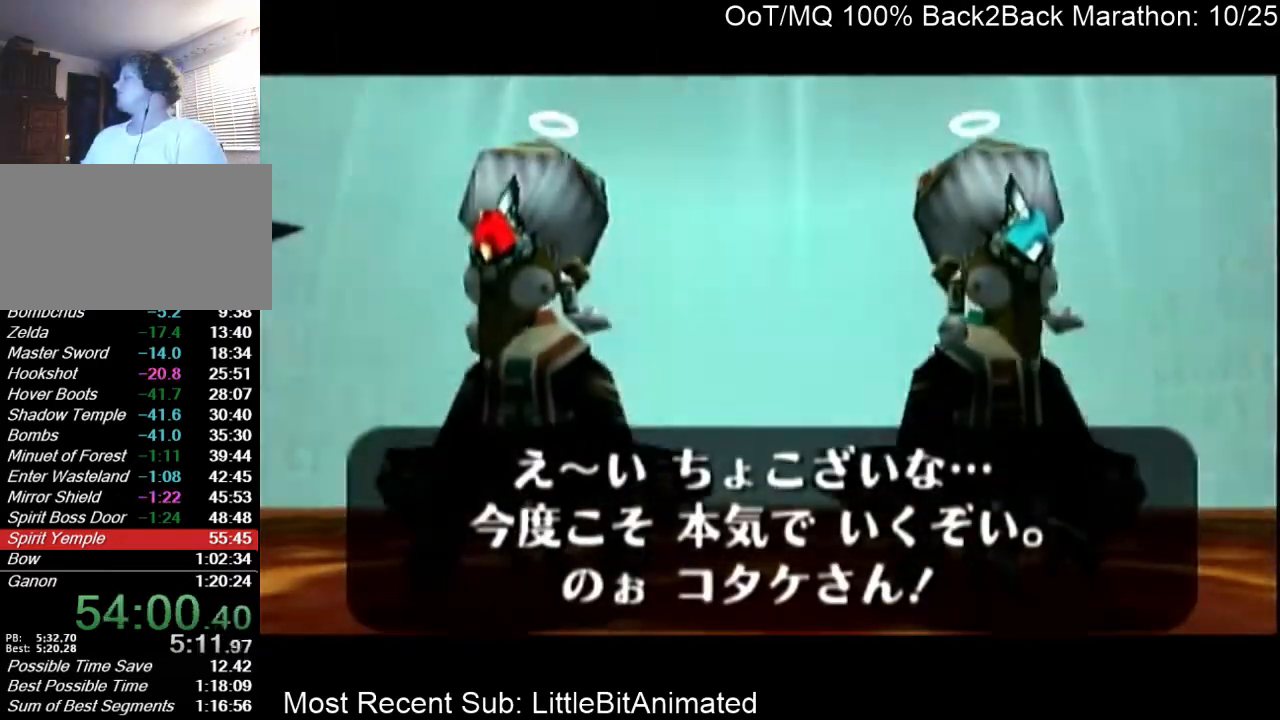
{"buttons": ["B"], "left_stick": "center", "right_stick": "center", "events": [[33, "B", "down"], [67, "A", "down"], [100, "B", "up"], [133, "A", "up"], [167, "B", "down"], [233, "A", "down"], [233, "B", "up"], [300, "A", "up"], [333, "B", "down"], [400, "B", "up"], [433, "A", "down"], [467, "A", "up"], [500, "B", "down"]]}
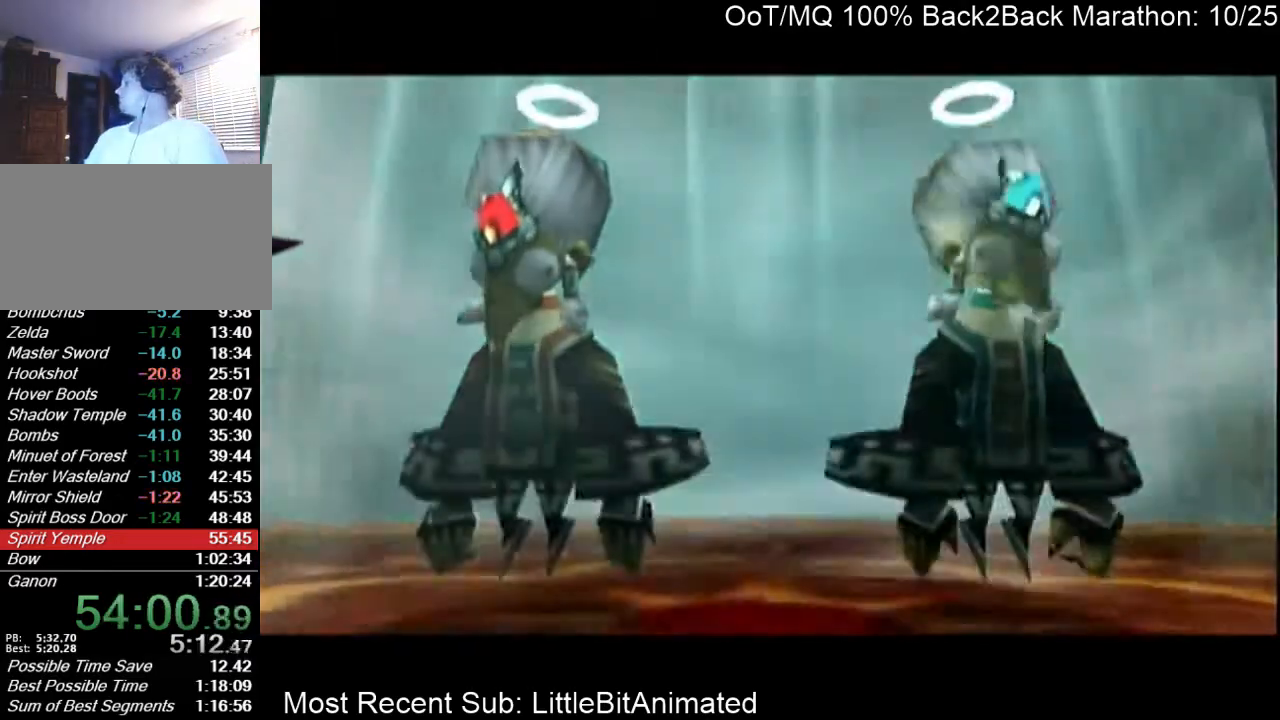
{"buttons": ["B"], "left_stick": "center", "right_stick": "center", "events": [[67, "A", "down"], [67, "B", "up"], [133, "A", "up"], [133, "B", "down"], [200, "A", "down"], [200, "B", "up"], [267, "A", "up"], [300, "B", "down"], [367, "A", "down"], [367, "B", "up"], [433, "A", "up"], [500, "B", "down"]]}
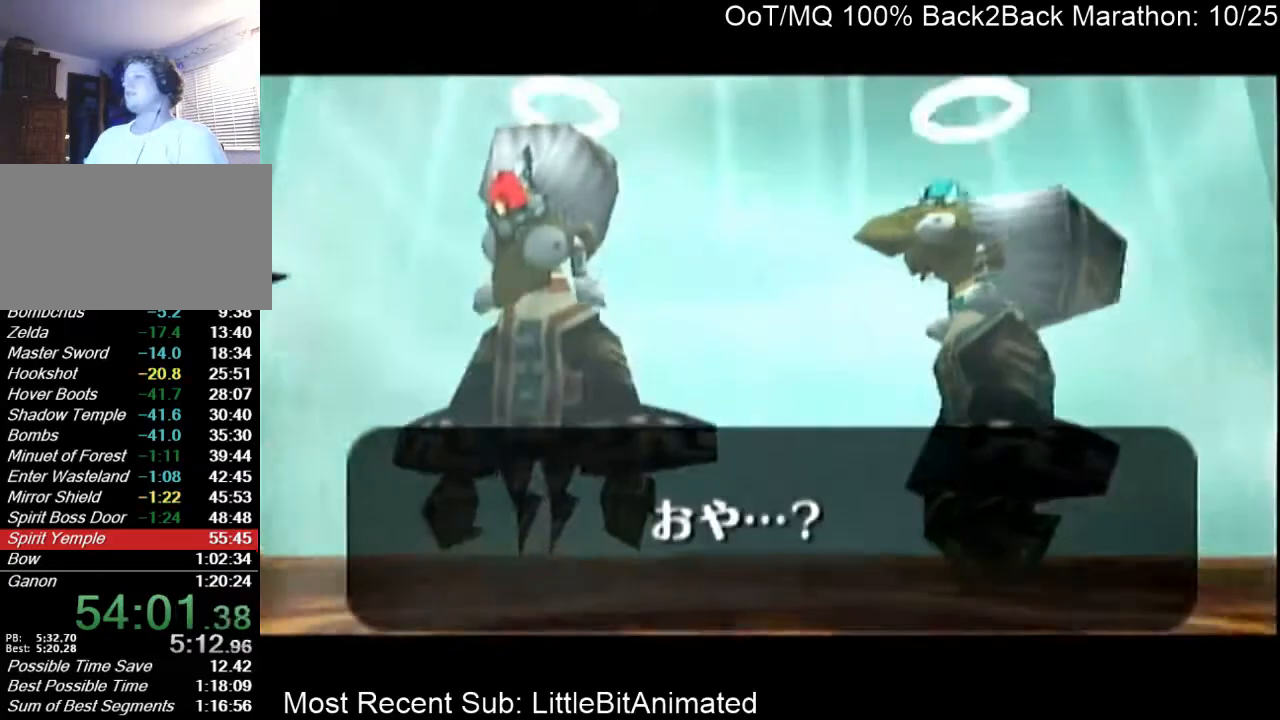
{"buttons": ["A"], "left_stick": "center", "right_stick": "center", "events": [[33, "A", "down"], [33, "B", "up"], [100, "A", "up"], [133, "B", "down"], [167, "A", "down"], [167, "B", "up"], [233, "A", "up"], [300, "B", "down"], [333, "A", "down"], [333, "B", "up"], [433, "A", "up"], [467, "B", "down"], [500, "A", "down"], [500, "B", "up"]]}
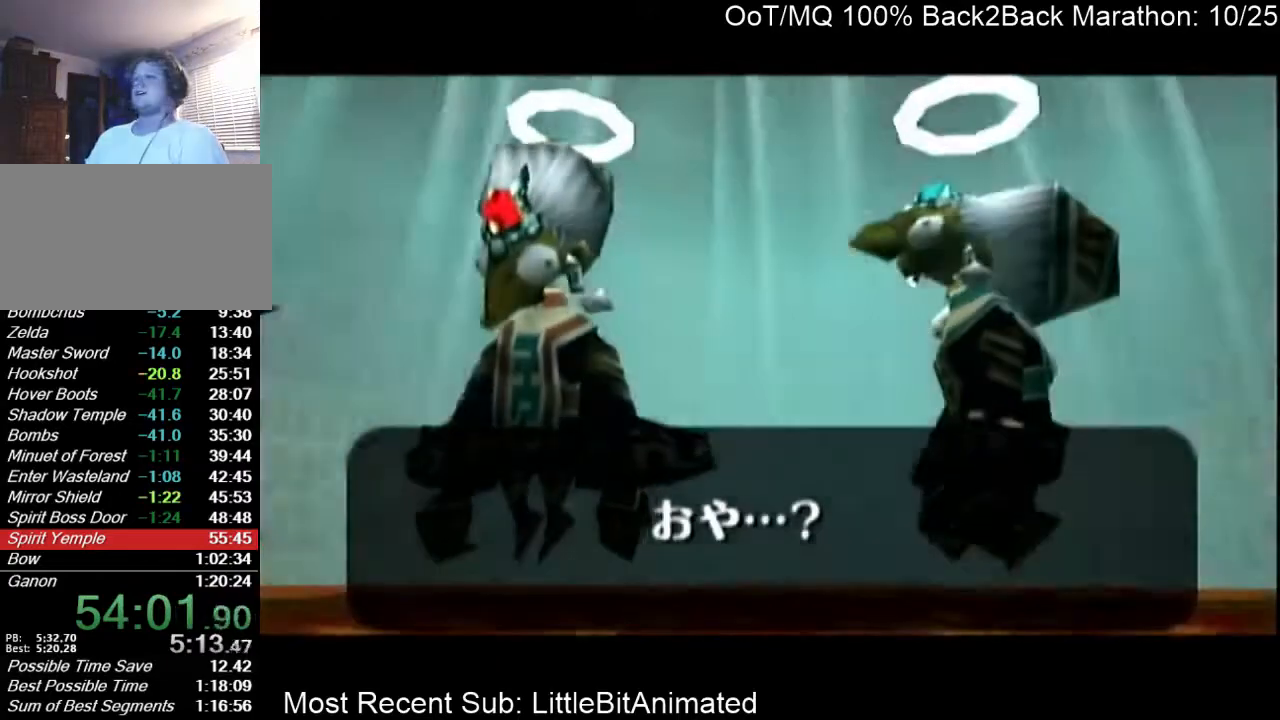
{"buttons": ["A"], "left_stick": "center", "right_stick": "center", "events": [[67, "A", "up"], [100, "B", "down"], [167, "A", "down"], [167, "B", "up"], [233, "A", "up"], [233, "B", "down"], [300, "A", "down"], [300, "B", "up"], [367, "A", "up"], [400, "B", "down"], [467, "A", "down"], [500, "B", "up"]]}
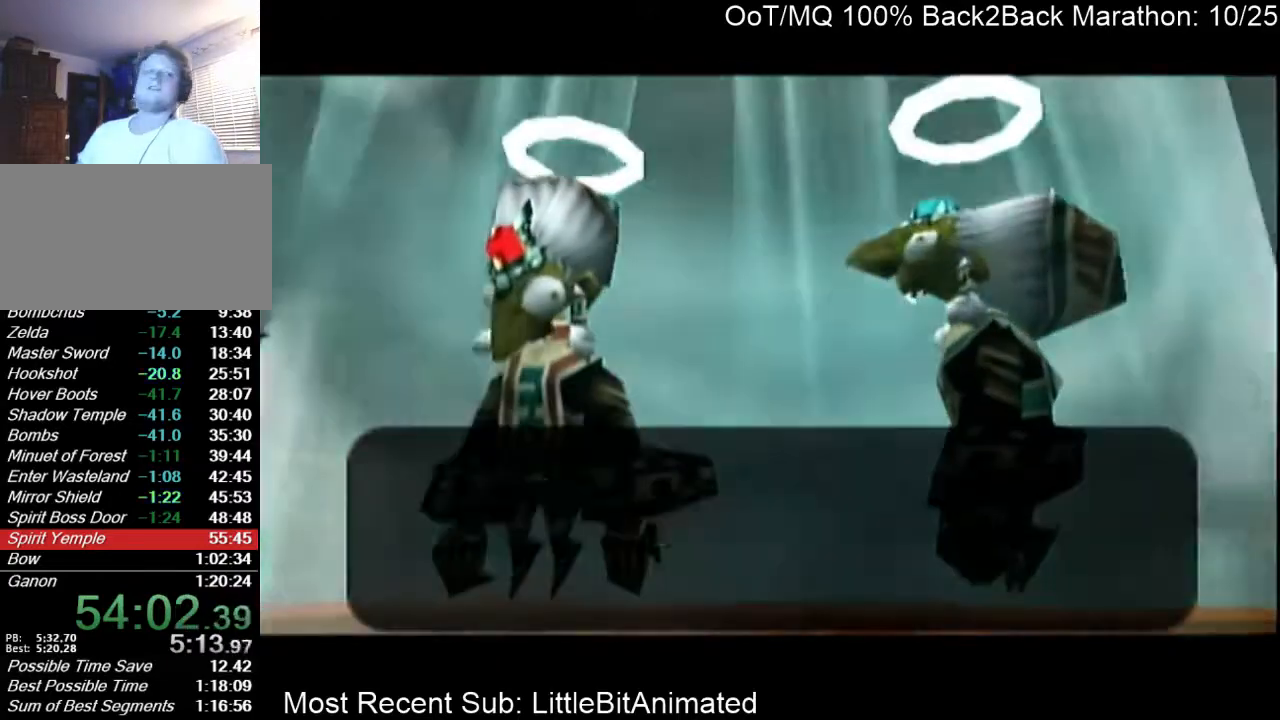
{"buttons": ["A"], "left_stick": "center", "right_stick": "center", "events": [[67, "A", "up"], [67, "B", "down"], [100, "A", "down"], [167, "B", "up"], [200, "A", "up"], [233, "B", "down"], [267, "A", "down"], [267, "B", "up"], [333, "A", "up"], [400, "B", "down"], [433, "A", "down"], [433, "B", "up"]]}
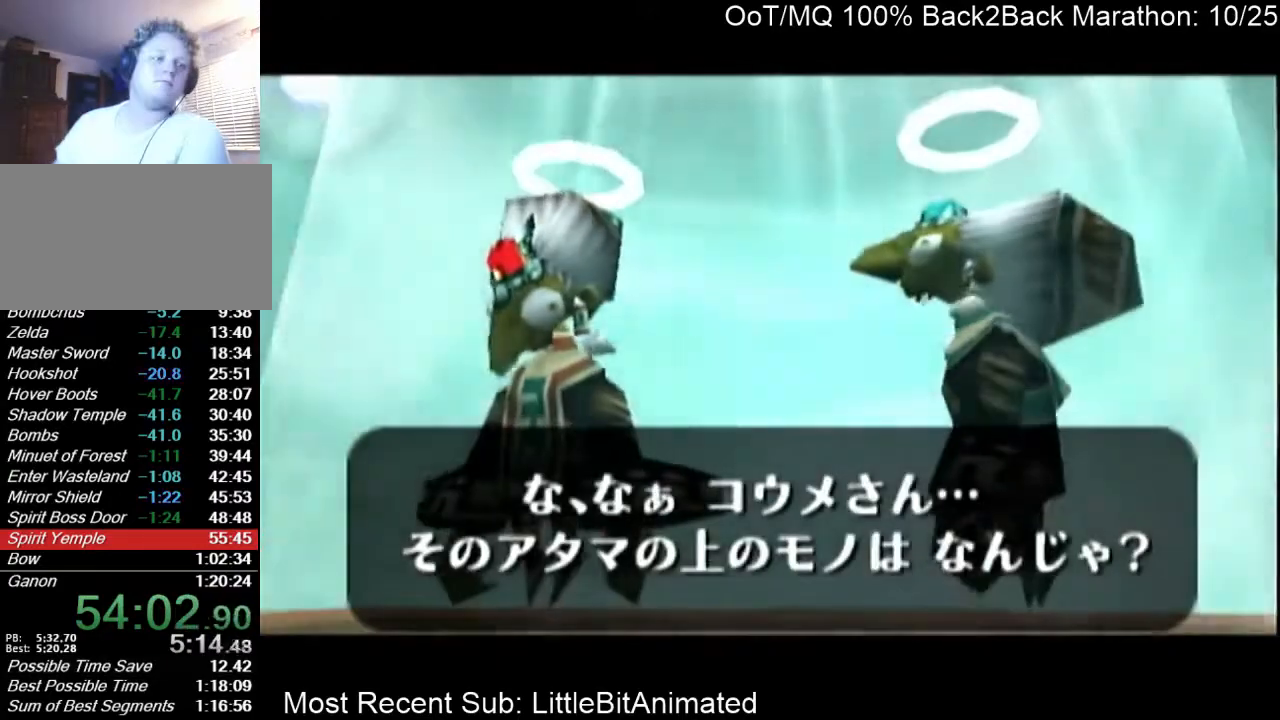
{"buttons": [], "left_stick": "center", "right_stick": "center", "events": [[33, "A", "up"], [33, "B", "down"], [100, "A", "down"], [100, "B", "up"], [167, "A", "up"], [167, "B", "down"], [233, "A", "down"], [233, "B", "up"], [300, "A", "up"], [333, "B", "down"], [400, "A", "down"], [400, "B", "up"], [467, "A", "up"]]}
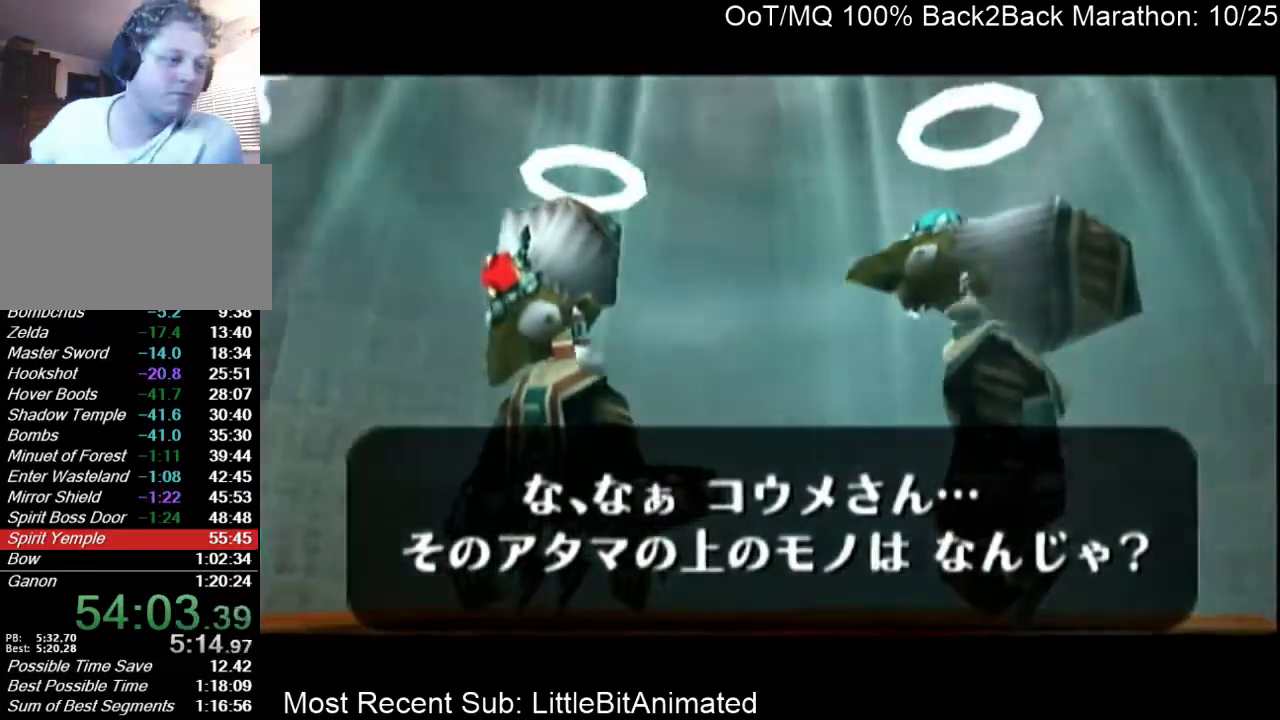
{"buttons": ["B"], "left_stick": "center", "right_stick": "center", "events": [[33, "B", "down"], [67, "A", "down"], [67, "B", "up"], [133, "A", "up"], [167, "B", "down"], [200, "A", "down"], [200, "B", "up"], [267, "A", "up"], [300, "B", "down"], [367, "A", "down"], [367, "B", "up"], [467, "A", "up"], [467, "B", "down"]]}
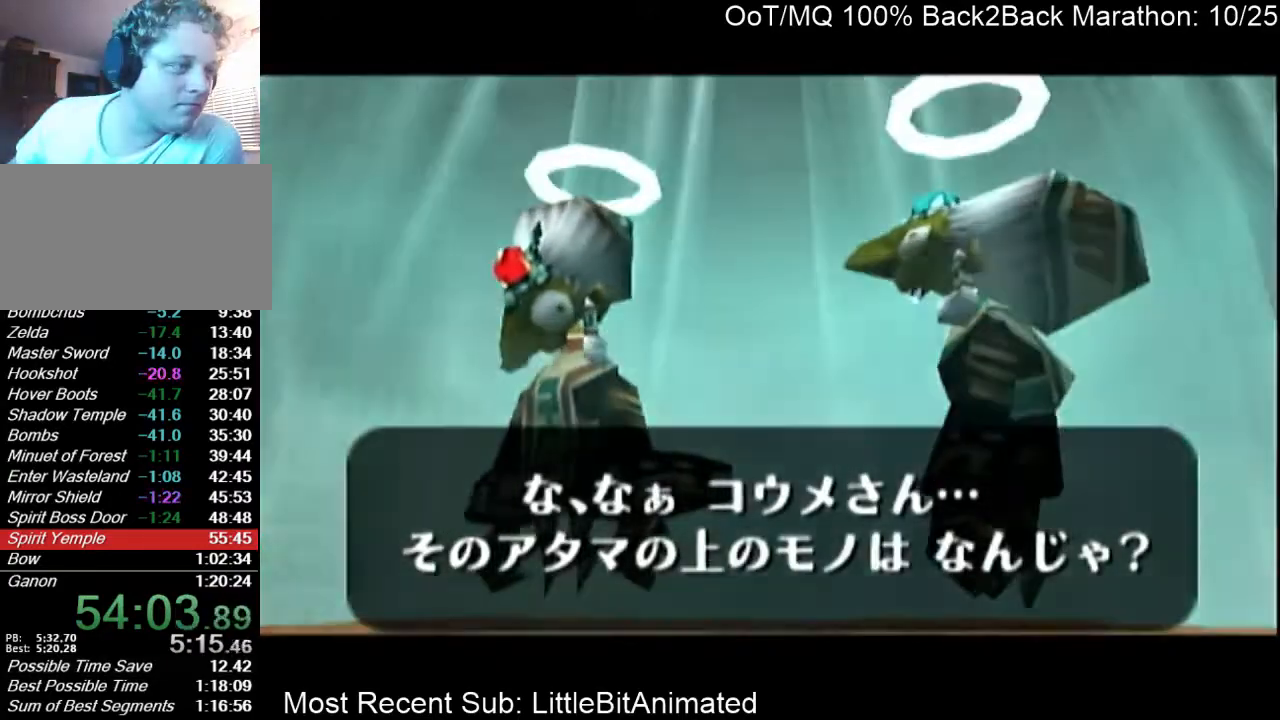
{"buttons": ["A"], "left_stick": "center", "right_stick": "center", "events": [[33, "A", "down"], [33, "B", "up"], [133, "A", "up"], [133, "B", "down"], [167, "A", "down"], [167, "B", "up"], [233, "A", "up"], [267, "B", "down"], [333, "A", "down"], [333, "B", "up"], [400, "A", "up"], [433, "B", "down"], [500, "A", "down"], [500, "B", "up"]]}